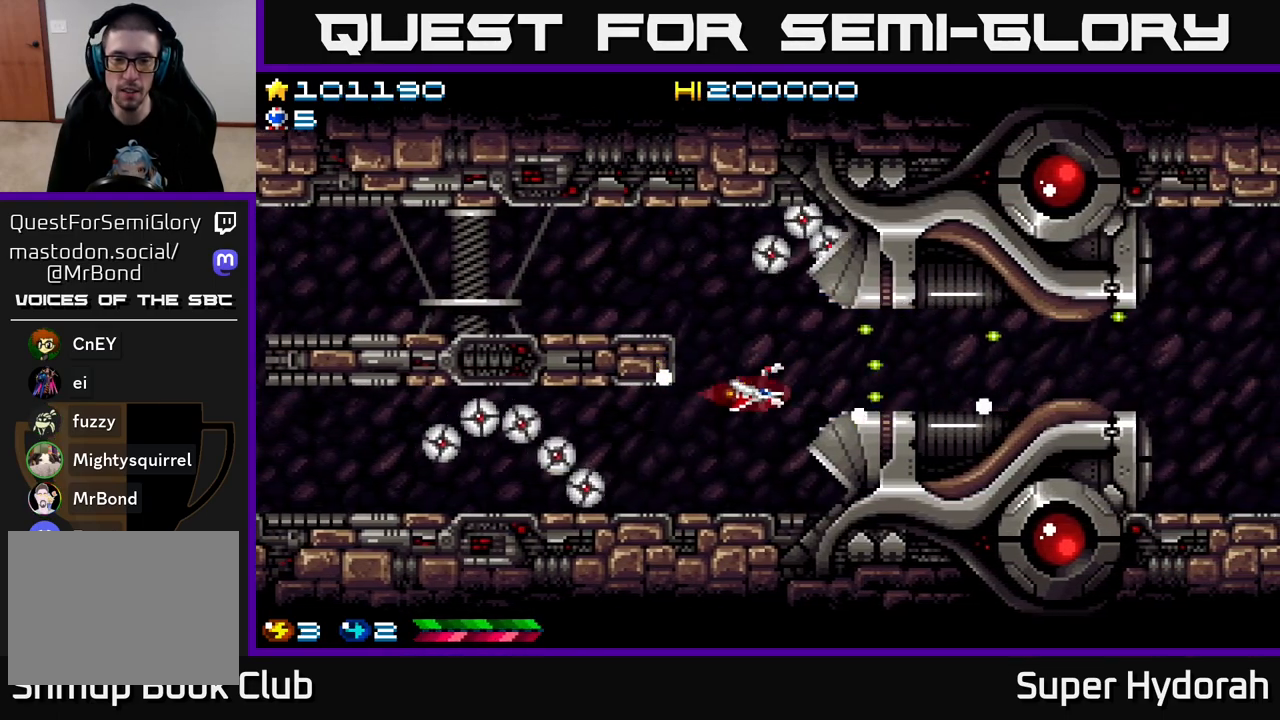
Gameplay with a controller (Xbox layout); each line is a JSON object with the inputs held at the frame after it. "events" lists button and stick changes between this image and that frame as [ms after this image, input, new state], when the widget could be followed in between. Not read: L3 R3 right_stick.
{"buttons": ["A"], "left_stick": "center", "events": [[300, "DPAD_DOWN", "up"], [350, "DPAD_LEFT", "up"]]}
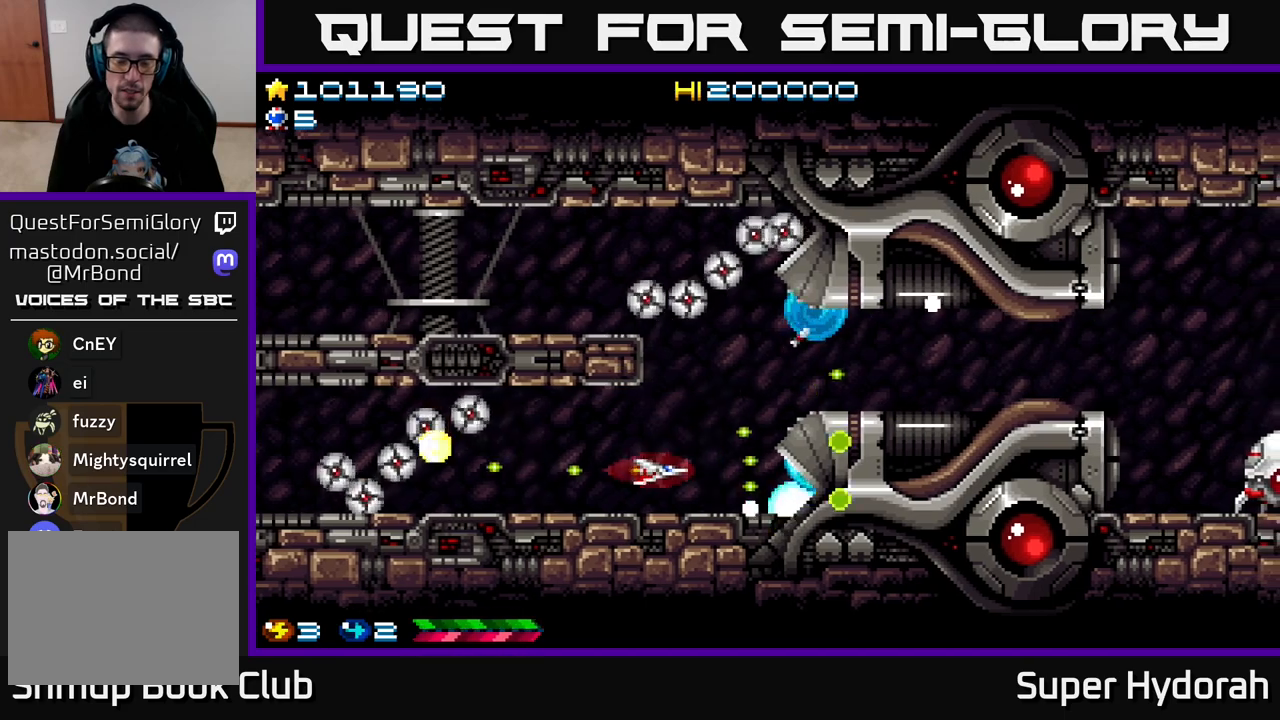
{"buttons": ["A"], "left_stick": "center", "events": [[167, "DPAD_LEFT", "down"], [333, "DPAD_LEFT", "up"]]}
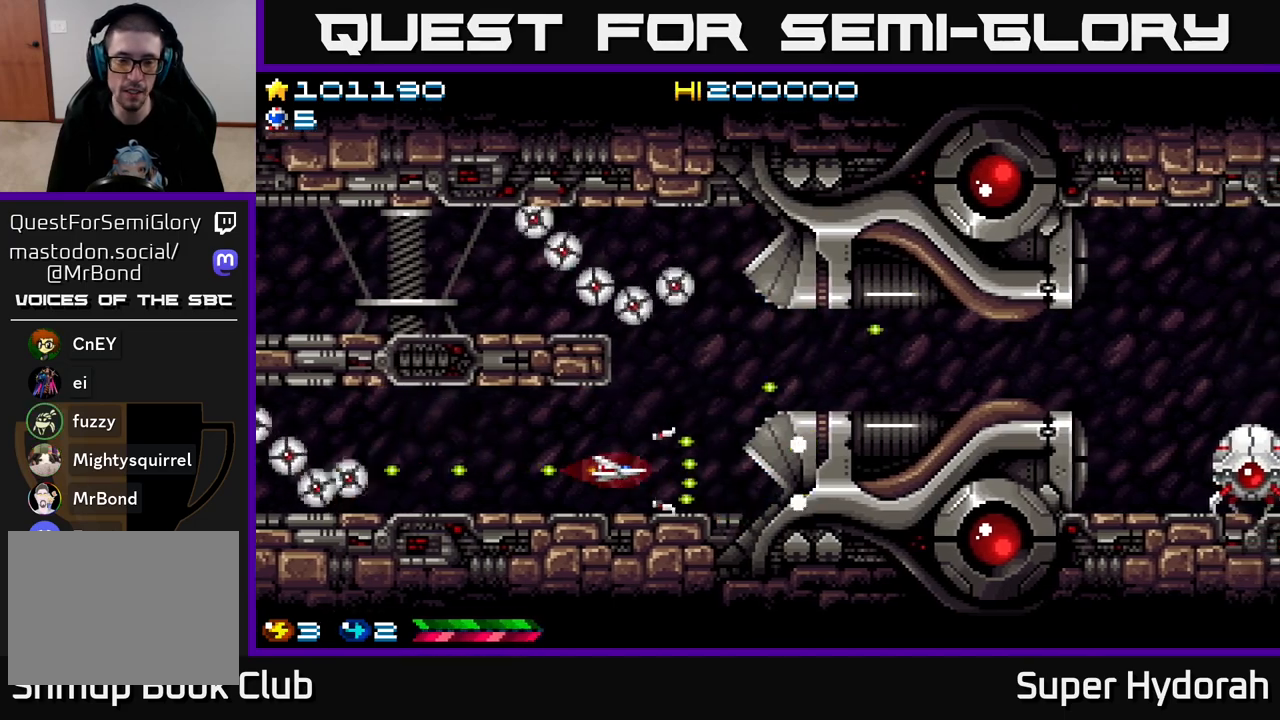
{"buttons": ["A", "DPAD_LEFT"], "left_stick": "center", "events": [[83, "DPAD_LEFT", "down"], [83, "DPAD_UP", "down"], [150, "DPAD_UP", "up"], [183, "DPAD_LEFT", "up"], [500, "DPAD_LEFT", "down"]]}
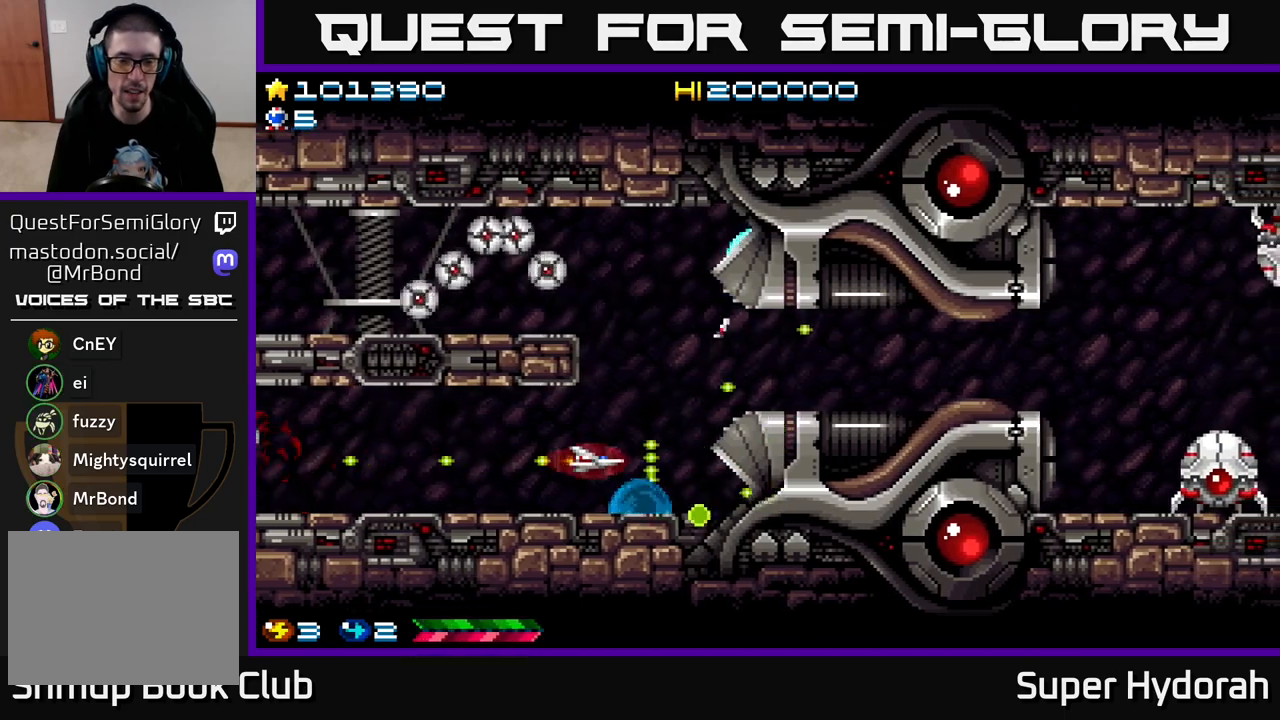
{"buttons": ["A"], "left_stick": "center", "events": [[150, "DPAD_LEFT", "up"], [317, "DPAD_LEFT", "down"], [433, "DPAD_LEFT", "up"]]}
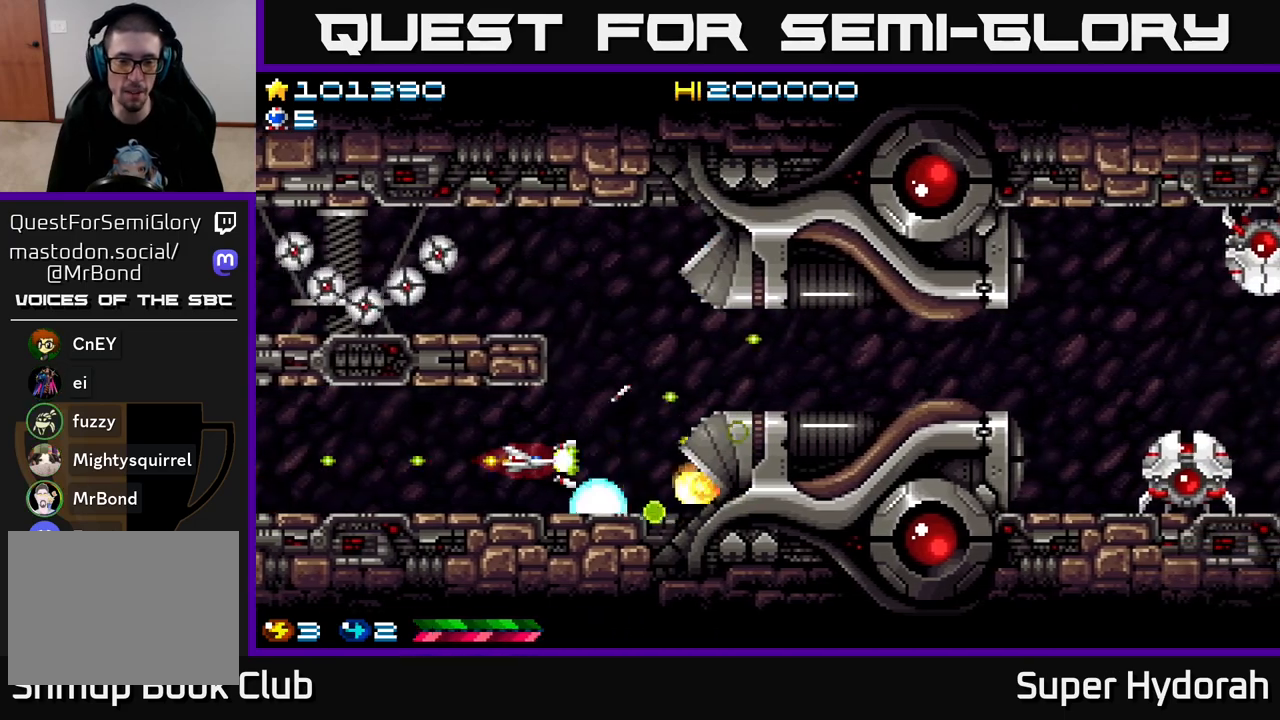
{"buttons": ["A", "DPAD_LEFT"], "left_stick": "center", "events": [[167, "DPAD_LEFT", "down"], [283, "DPAD_LEFT", "up"], [400, "DPAD_LEFT", "down"]]}
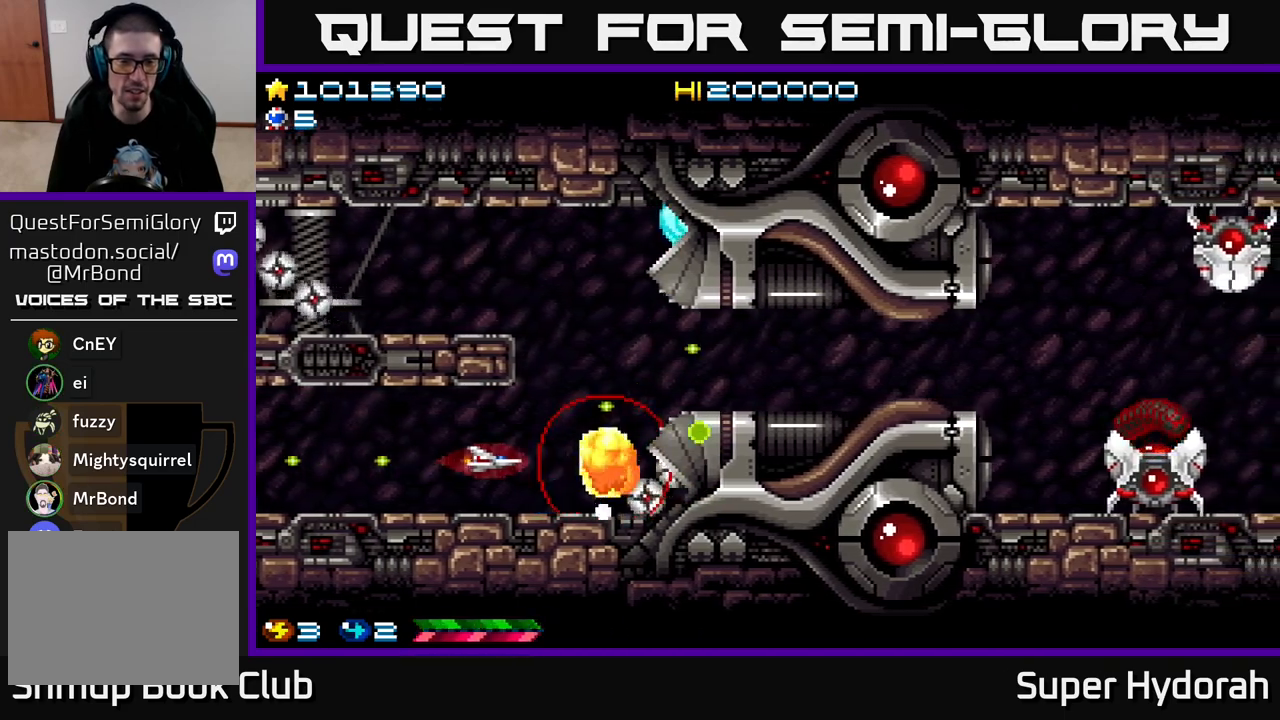
{"buttons": ["A", "DPAD_LEFT"], "left_stick": "center", "events": [[33, "DPAD_LEFT", "up"], [200, "DPAD_LEFT", "down"], [317, "DPAD_LEFT", "up"], [383, "DPAD_UP", "down"], [400, "DPAD_LEFT", "down"], [483, "DPAD_UP", "up"]]}
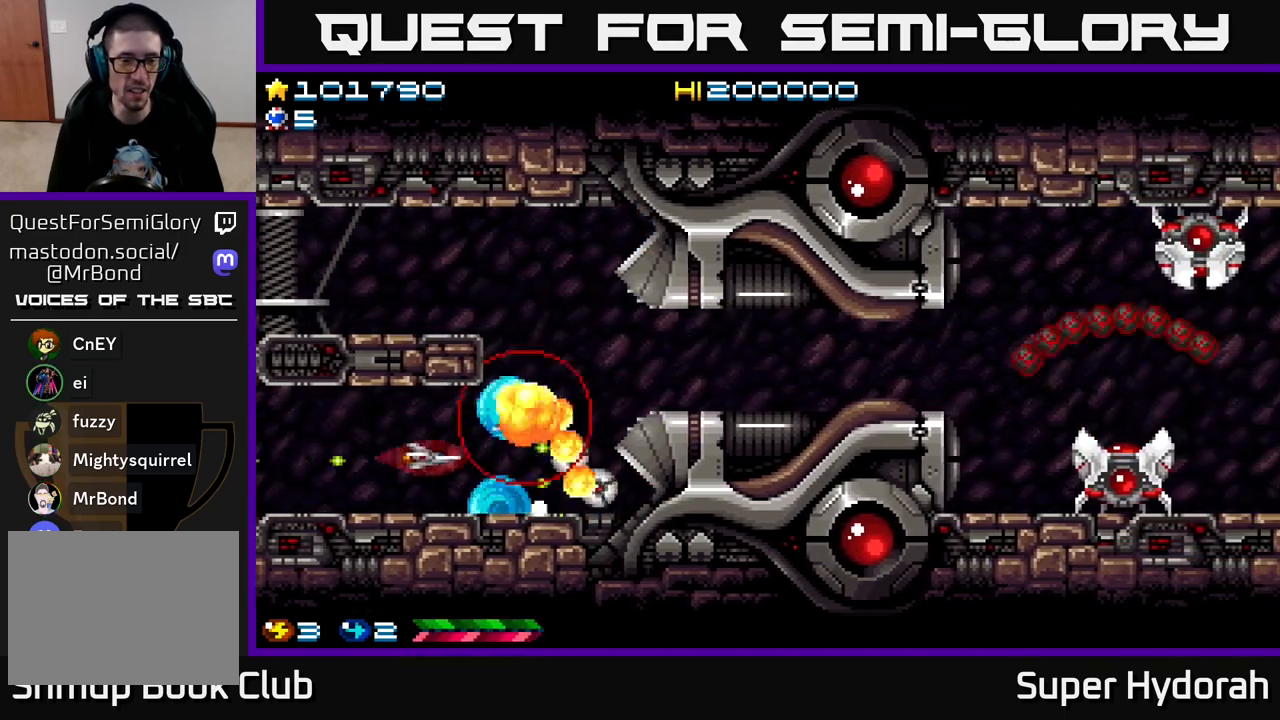
{"buttons": ["A", "DPAD_RIGHT"], "left_stick": "center", "events": [[83, "DPAD_LEFT", "up"], [250, "DPAD_LEFT", "down"], [400, "DPAD_LEFT", "up"], [467, "DPAD_RIGHT", "down"]]}
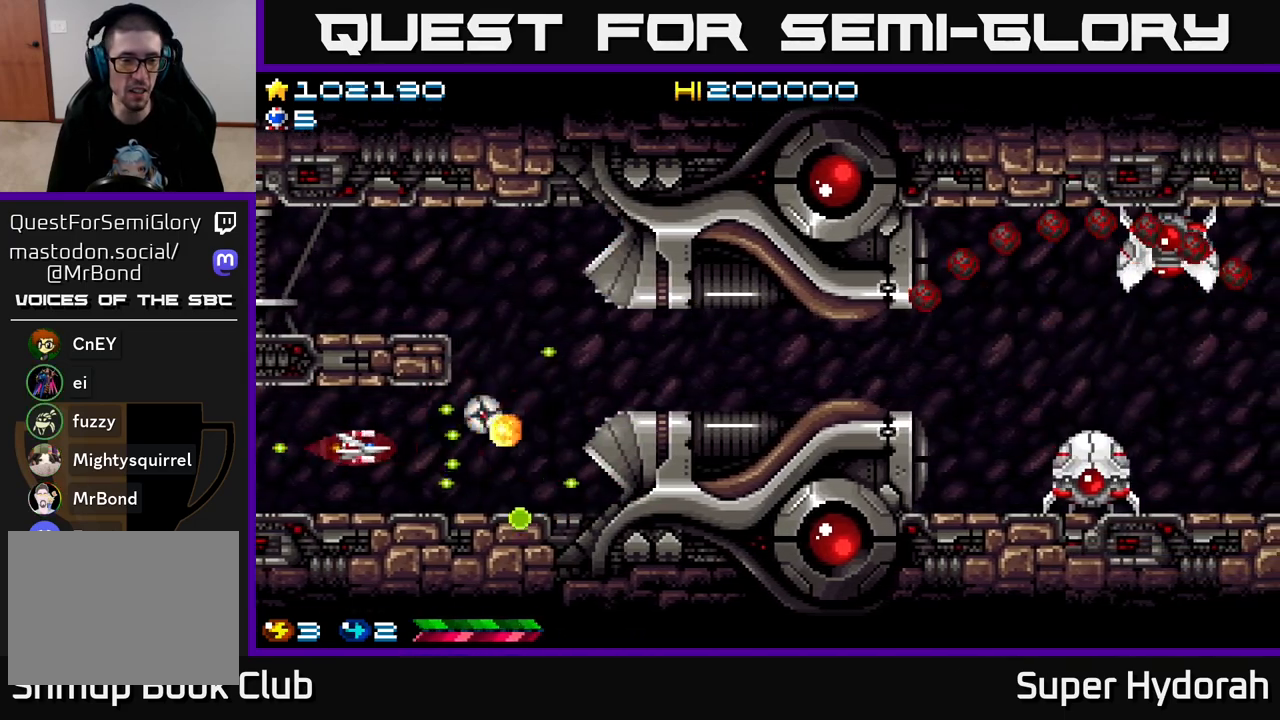
{"buttons": ["A", "DPAD_UP", "DPAD_RIGHT"], "left_stick": "center", "events": [[350, "DPAD_UP", "down"]]}
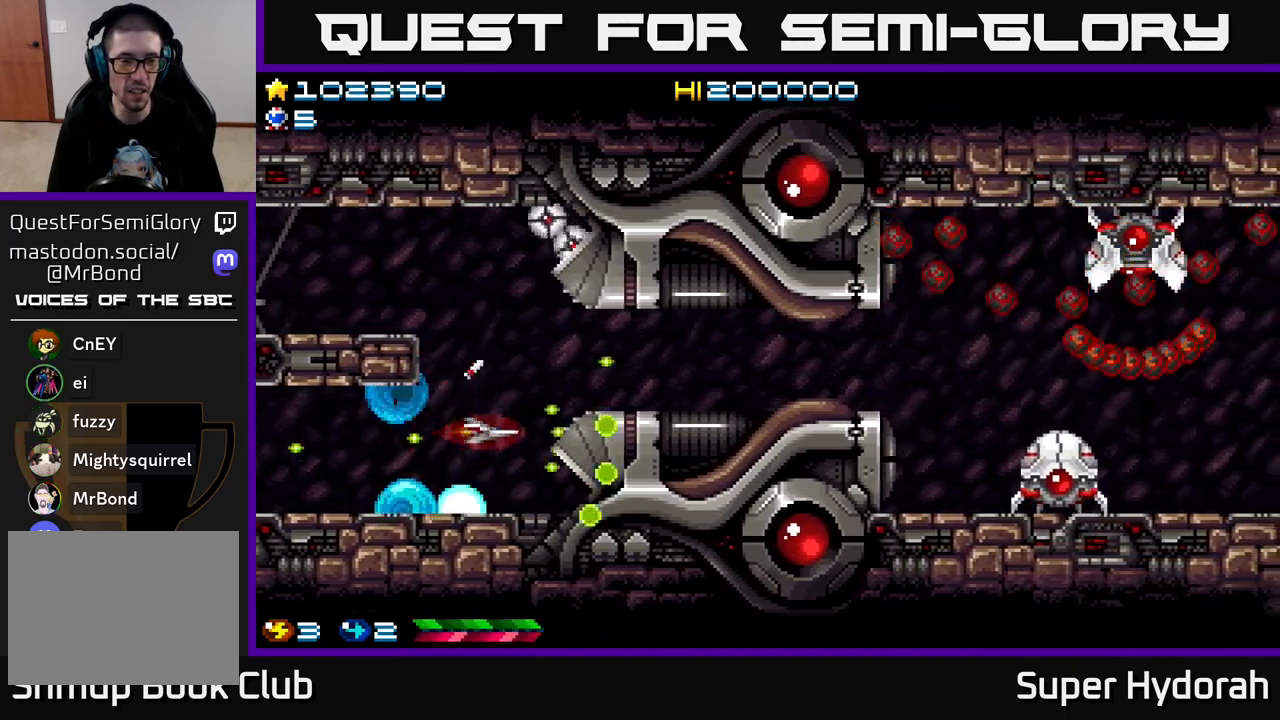
{"buttons": ["A", "DPAD_RIGHT"], "left_stick": "center", "events": [[283, "DPAD_UP", "up"]]}
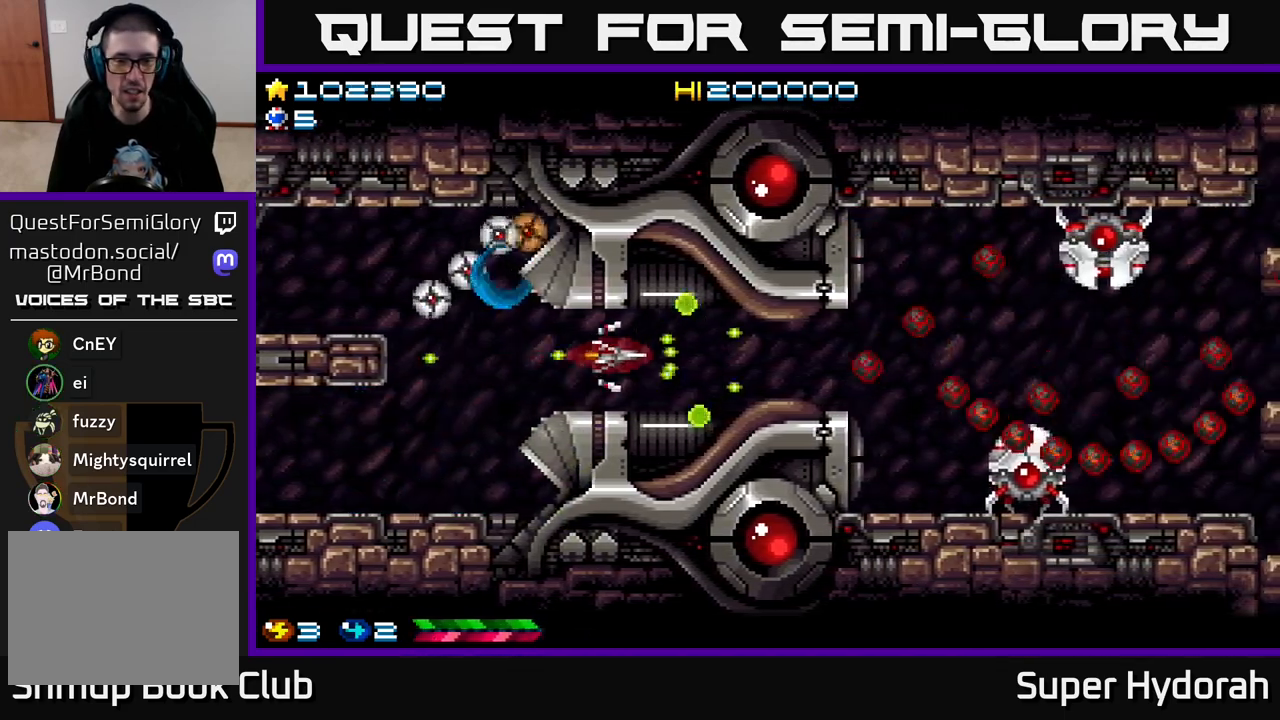
{"buttons": ["A", "DPAD_RIGHT"], "left_stick": "center", "events": []}
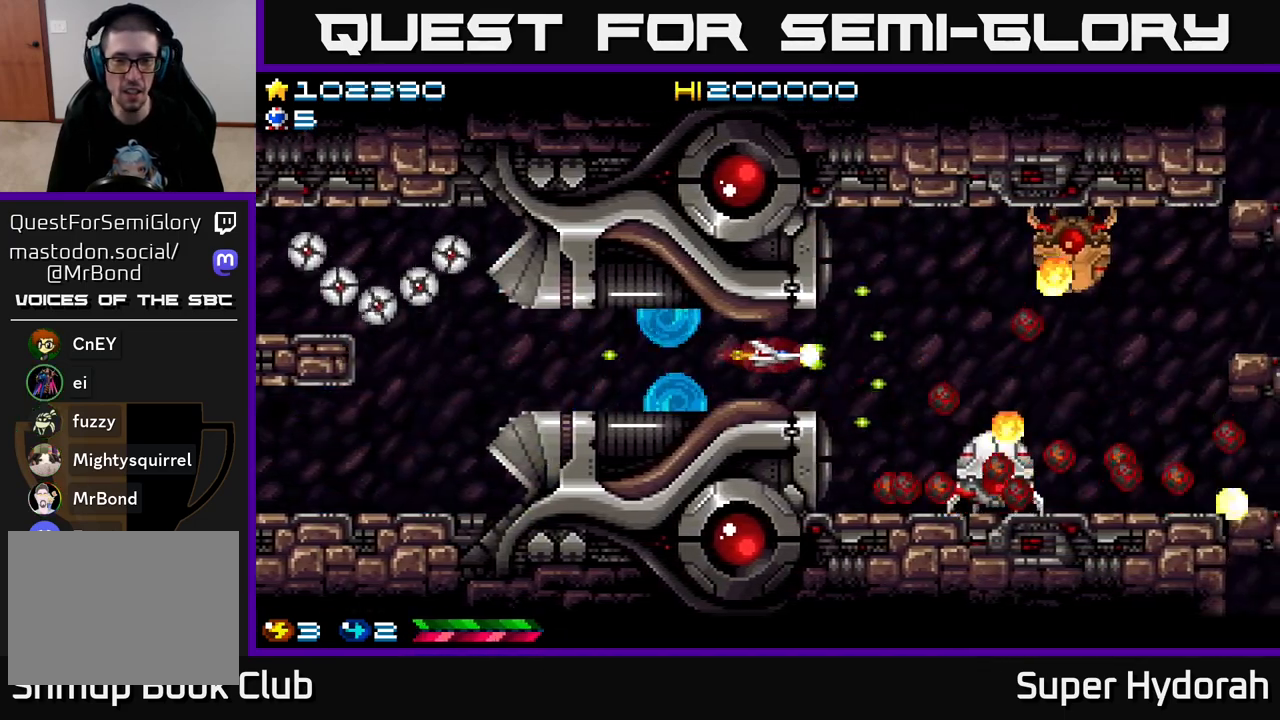
{"buttons": ["A", "DPAD_LEFT"], "left_stick": "center", "events": [[117, "DPAD_RIGHT", "up"], [250, "DPAD_LEFT", "down"], [417, "DPAD_LEFT", "up"], [467, "DPAD_LEFT", "down"]]}
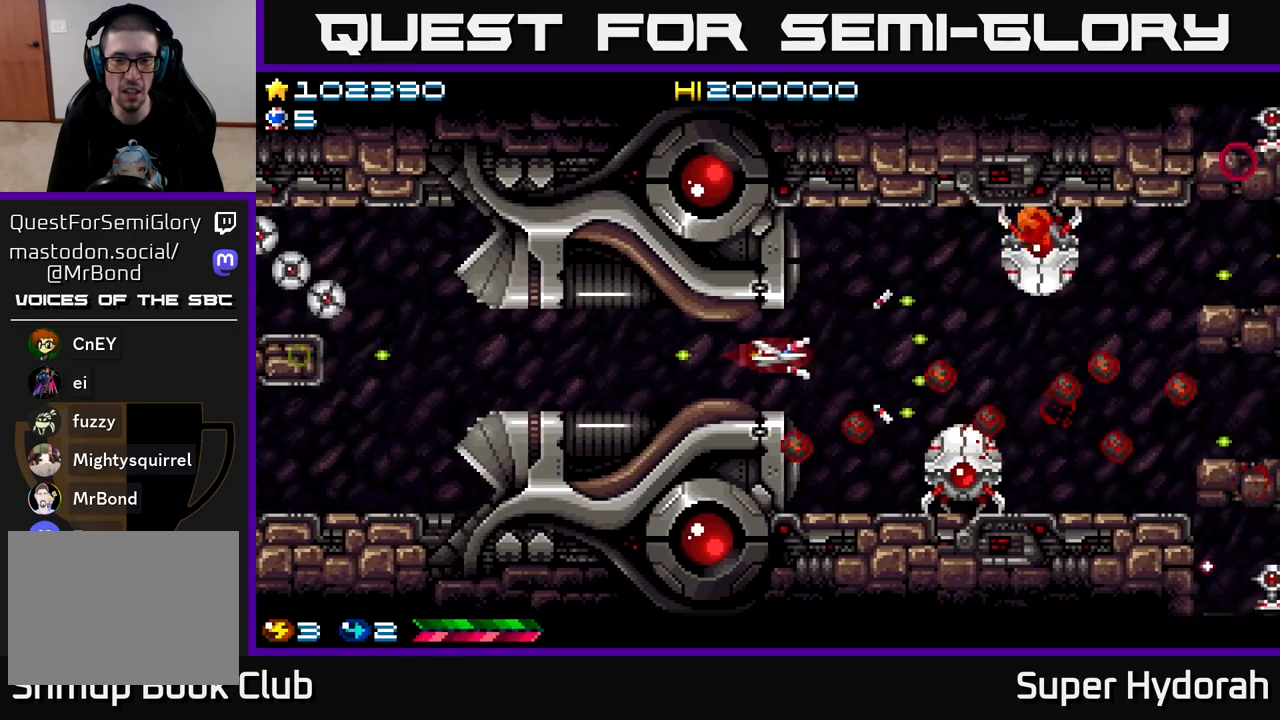
{"buttons": ["A", "DPAD_RIGHT"], "left_stick": "center", "events": [[217, "DPAD_LEFT", "up"], [433, "DPAD_RIGHT", "down"]]}
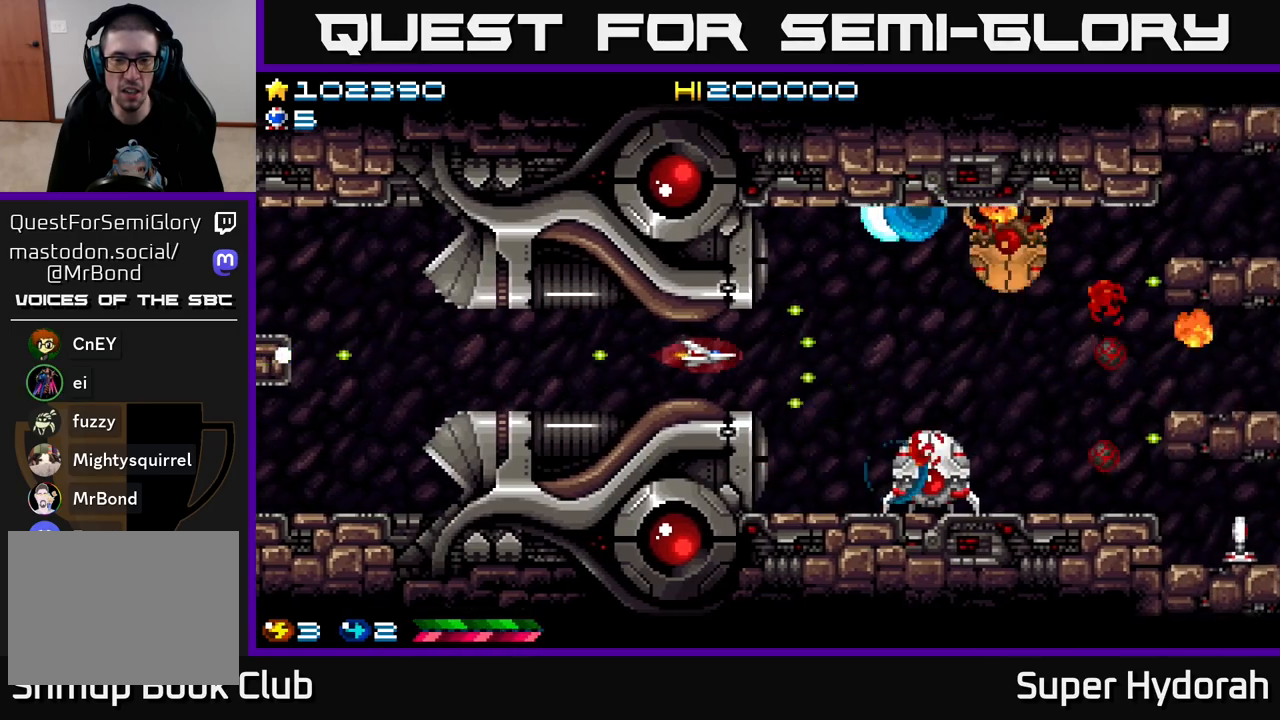
{"buttons": ["A", "DPAD_DOWN"], "left_stick": "center", "events": [[250, "DPAD_DOWN", "down"], [317, "DPAD_RIGHT", "up"]]}
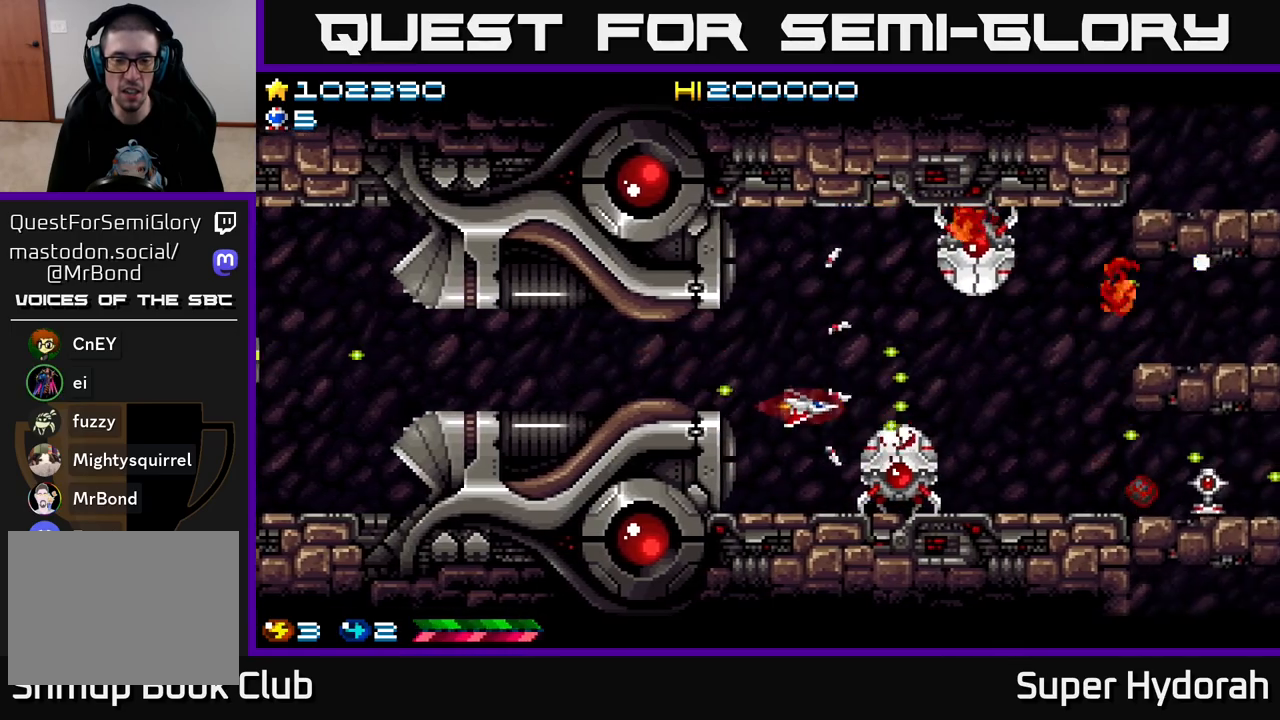
{"buttons": ["A", "DPAD_UP"], "left_stick": "center", "events": [[183, "DPAD_DOWN", "up"], [183, "DPAD_LEFT", "down"], [267, "DPAD_UP", "down"], [333, "DPAD_LEFT", "up"]]}
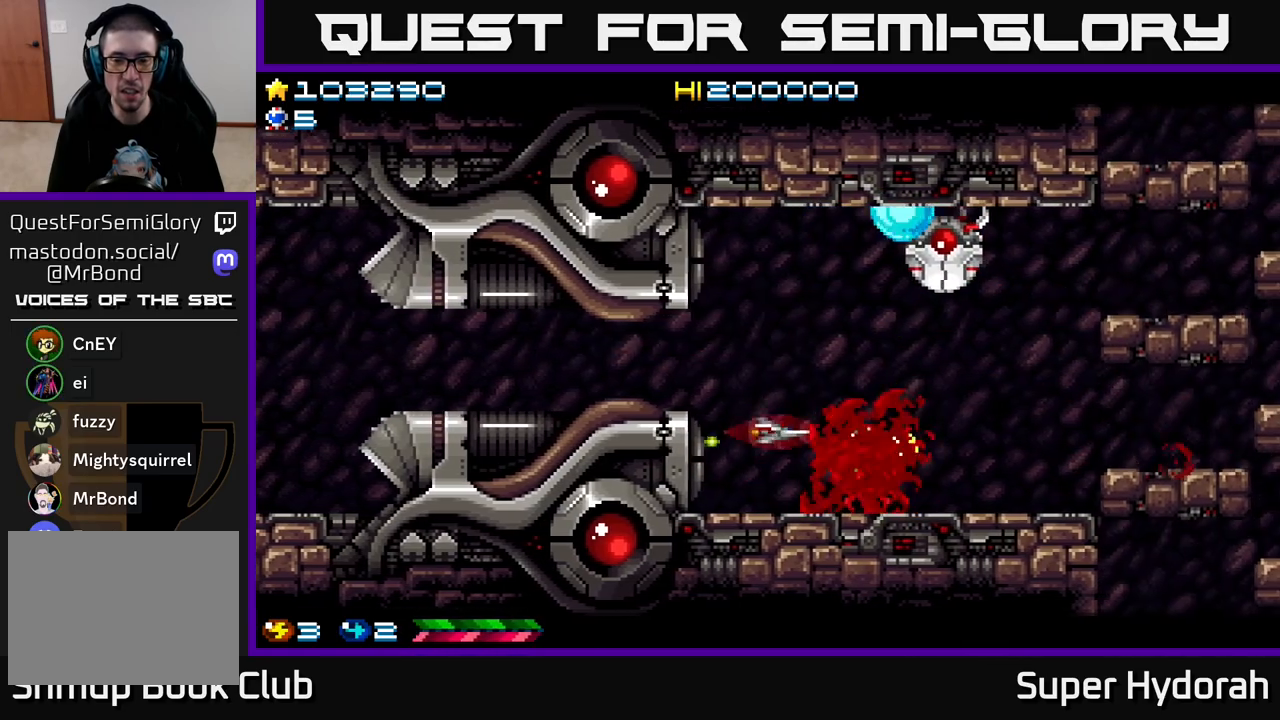
{"buttons": ["A"], "left_stick": "center", "events": [[483, "DPAD_UP", "up"]]}
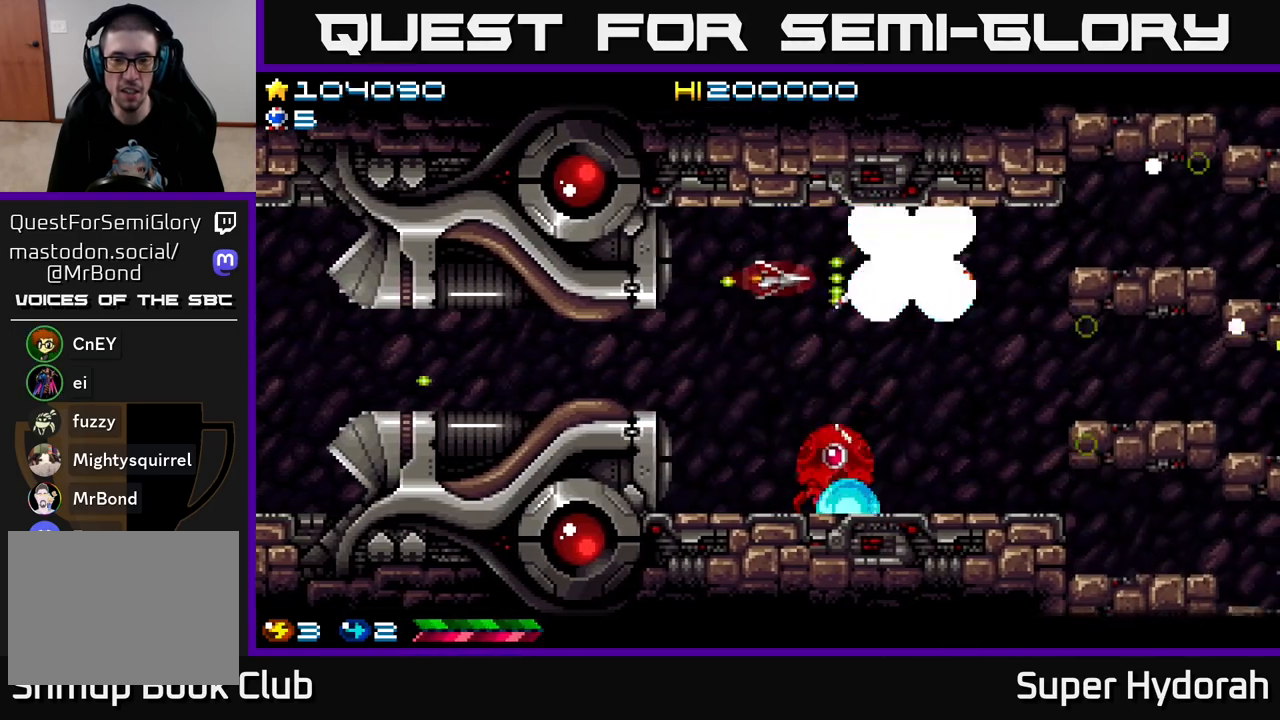
{"buttons": ["A", "DPAD_DOWN"], "left_stick": "center", "events": [[100, "DPAD_DOWN", "down"], [100, "DPAD_LEFT", "down"], [200, "DPAD_LEFT", "up"]]}
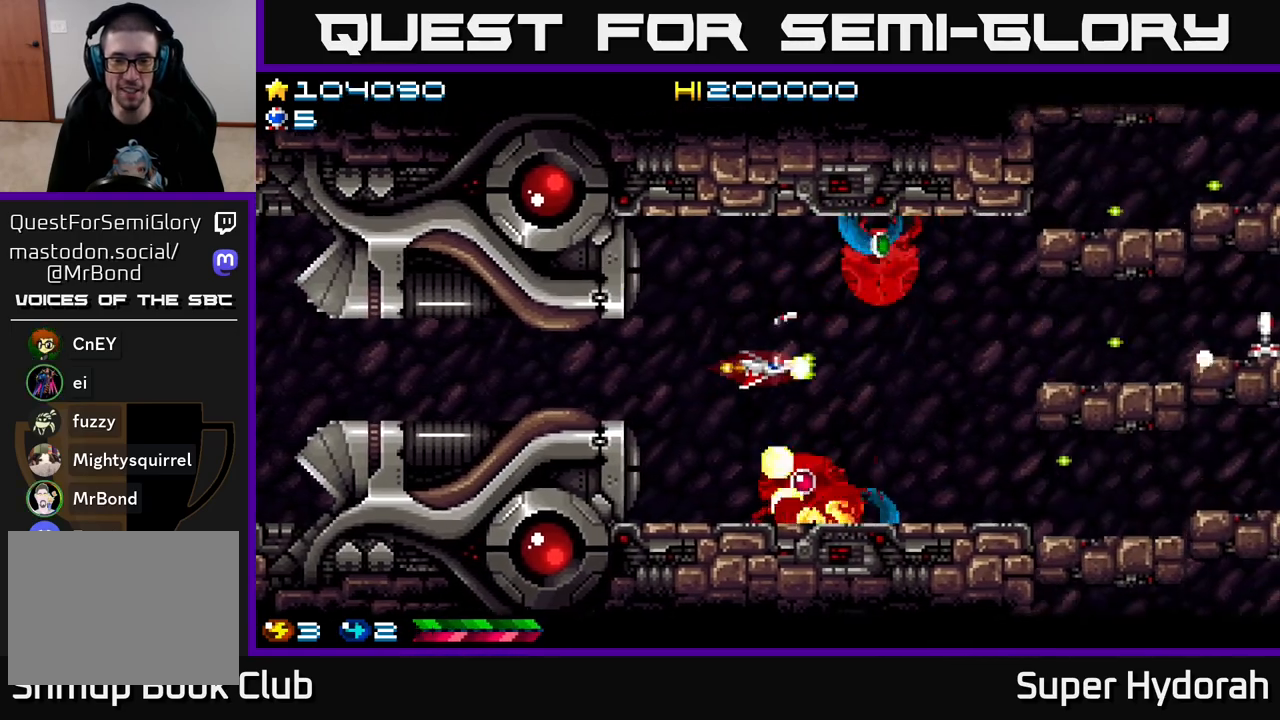
{"buttons": ["A", "DPAD_UP"], "left_stick": "center", "events": [[117, "DPAD_RIGHT", "down"], [250, "DPAD_DOWN", "up"], [350, "DPAD_RIGHT", "up"], [367, "DPAD_UP", "down"], [433, "DPAD_LEFT", "down"], [467, "DPAD_LEFT", "up"]]}
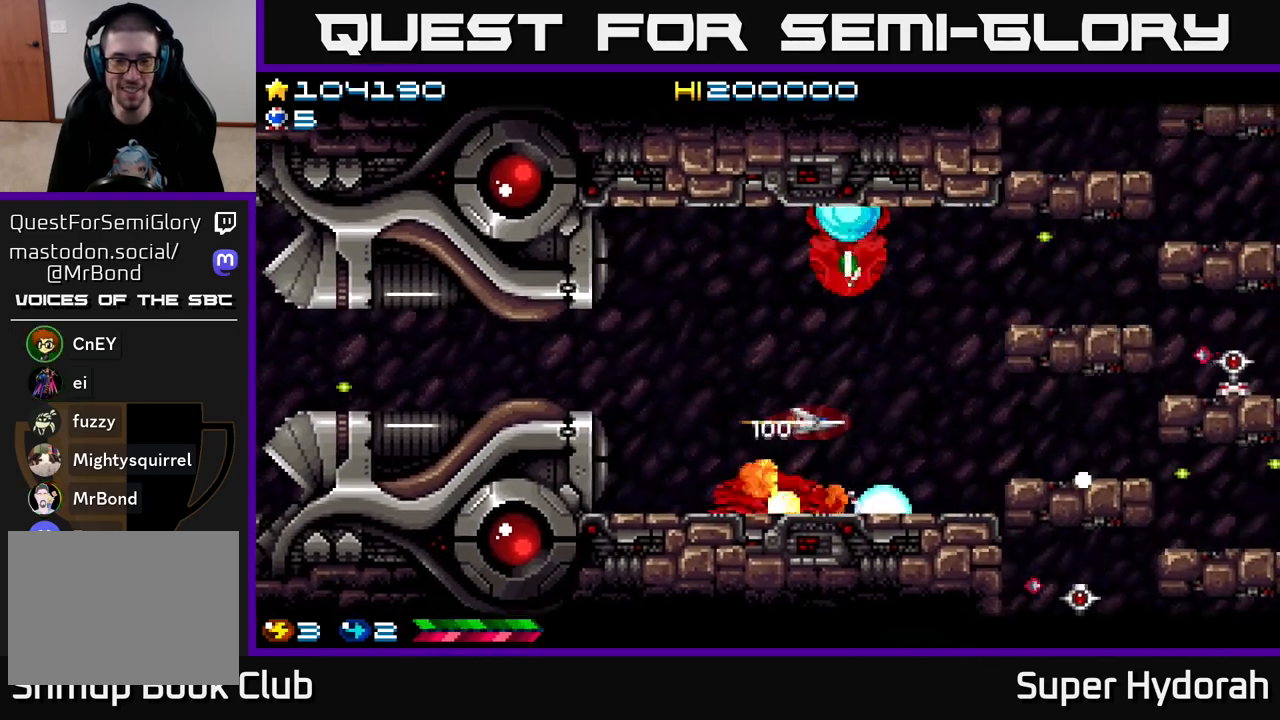
{"buttons": ["A", "DPAD_UP"], "left_stick": "center", "events": []}
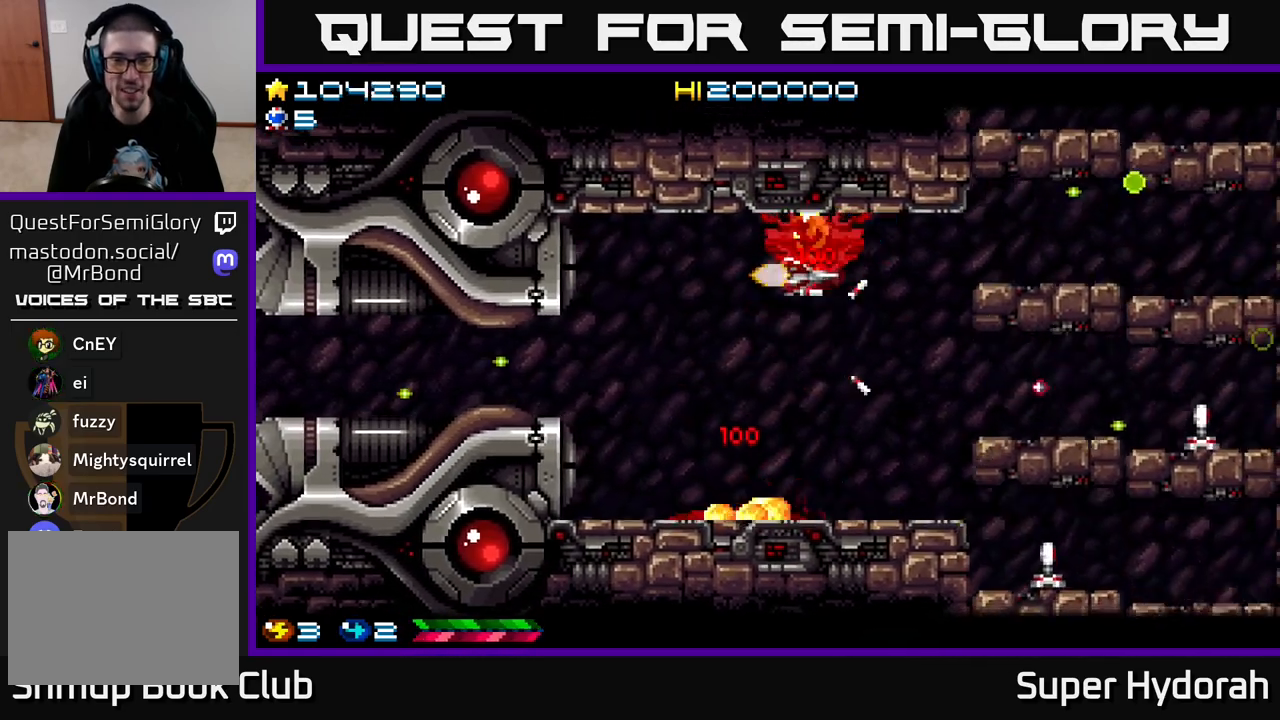
{"buttons": ["A", "DPAD_DOWN", "DPAD_LEFT"], "left_stick": "center", "events": [[17, "DPAD_UP", "up"], [50, "DPAD_DOWN", "down"], [383, "DPAD_LEFT", "down"]]}
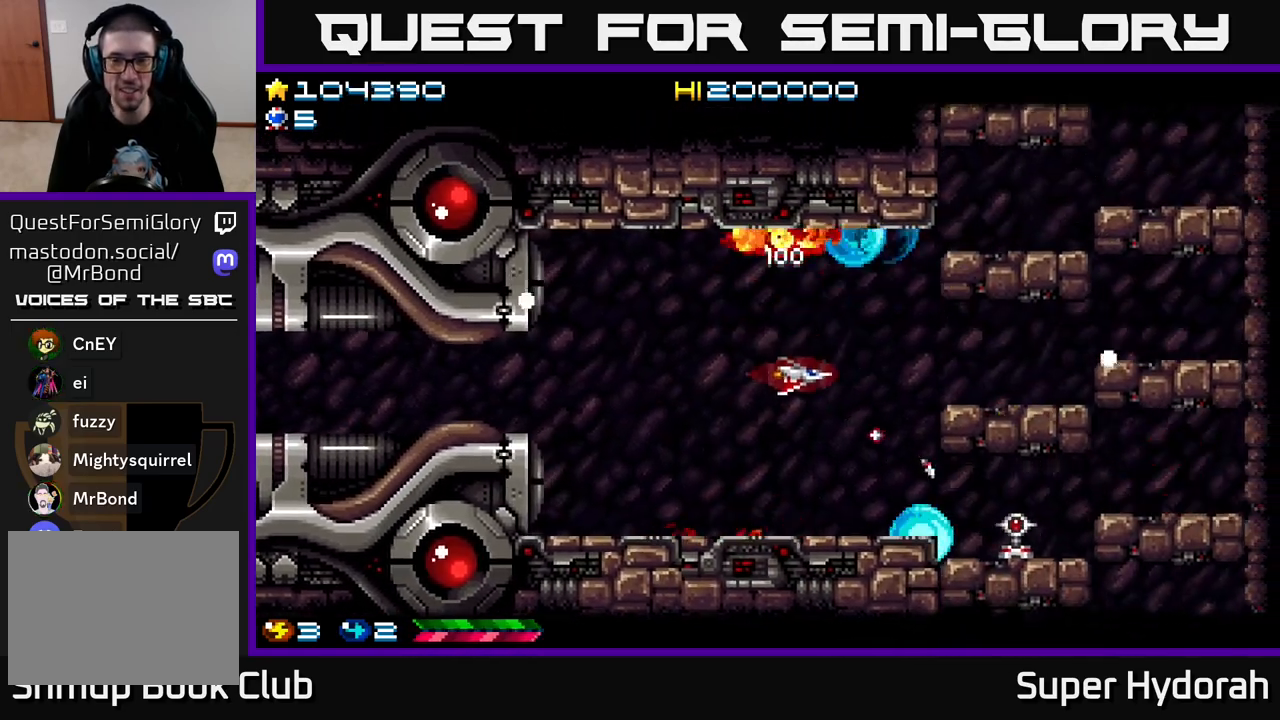
{"buttons": ["A", "DPAD_DOWN"], "left_stick": "center", "events": [[67, "DPAD_DOWN", "up"], [100, "DPAD_UP", "down"], [183, "DPAD_LEFT", "up"], [250, "DPAD_RIGHT", "down"], [267, "DPAD_UP", "up"], [367, "DPAD_DOWN", "down"], [400, "DPAD_RIGHT", "up"]]}
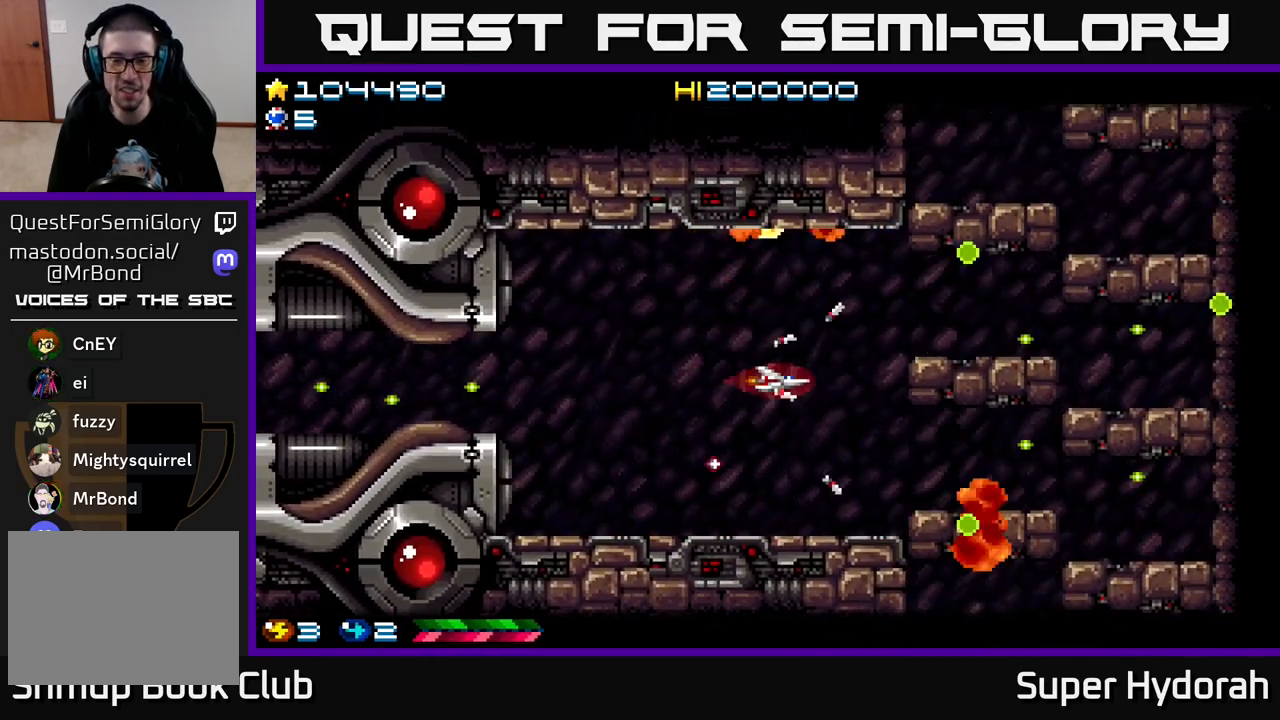
{"buttons": ["A"], "left_stick": "center", "events": [[250, "DPAD_DOWN", "up"], [250, "DPAD_LEFT", "down"], [417, "DPAD_LEFT", "up"]]}
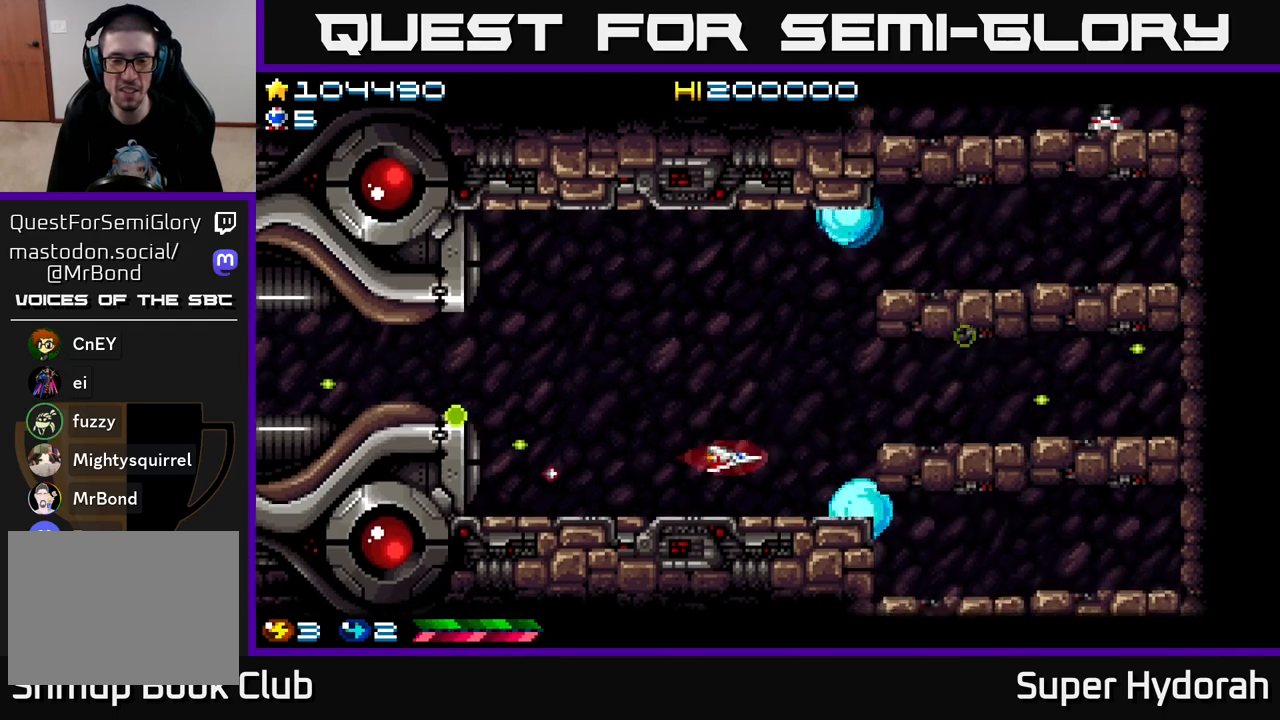
{"buttons": ["A"], "left_stick": "center", "events": []}
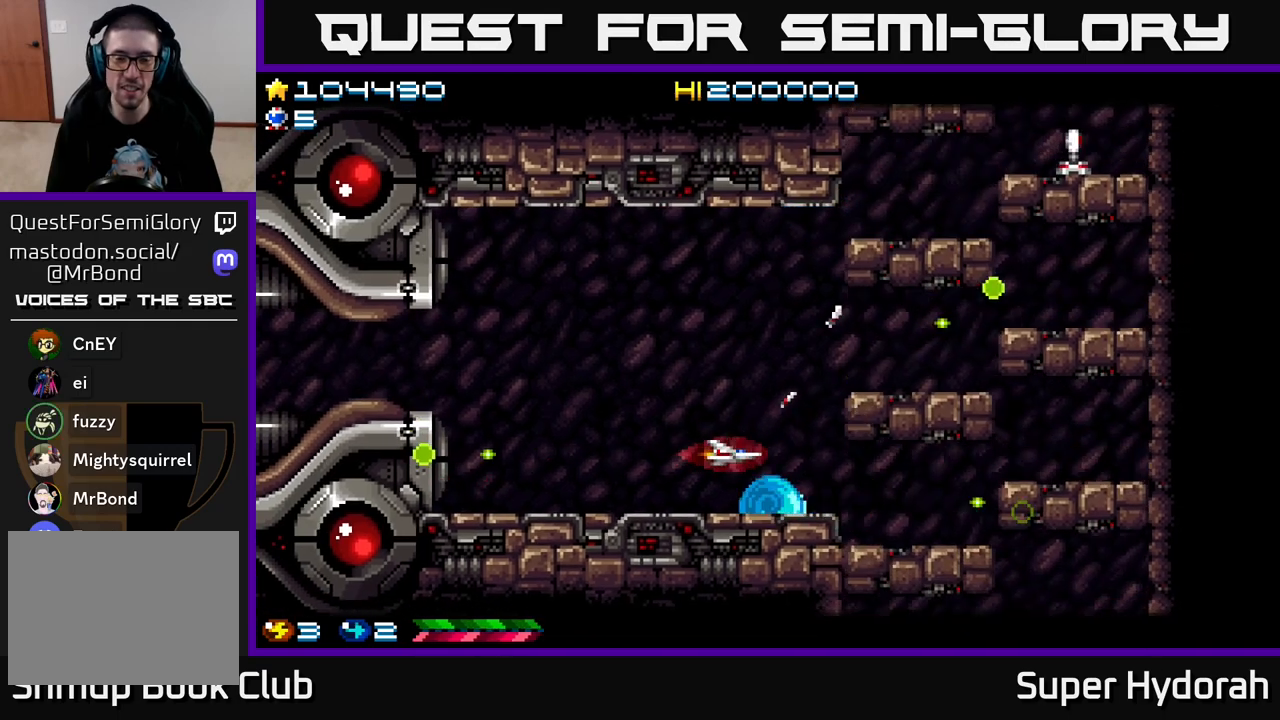
{"buttons": ["A", "DPAD_LEFT"], "left_stick": "center", "events": [[483, "DPAD_LEFT", "down"]]}
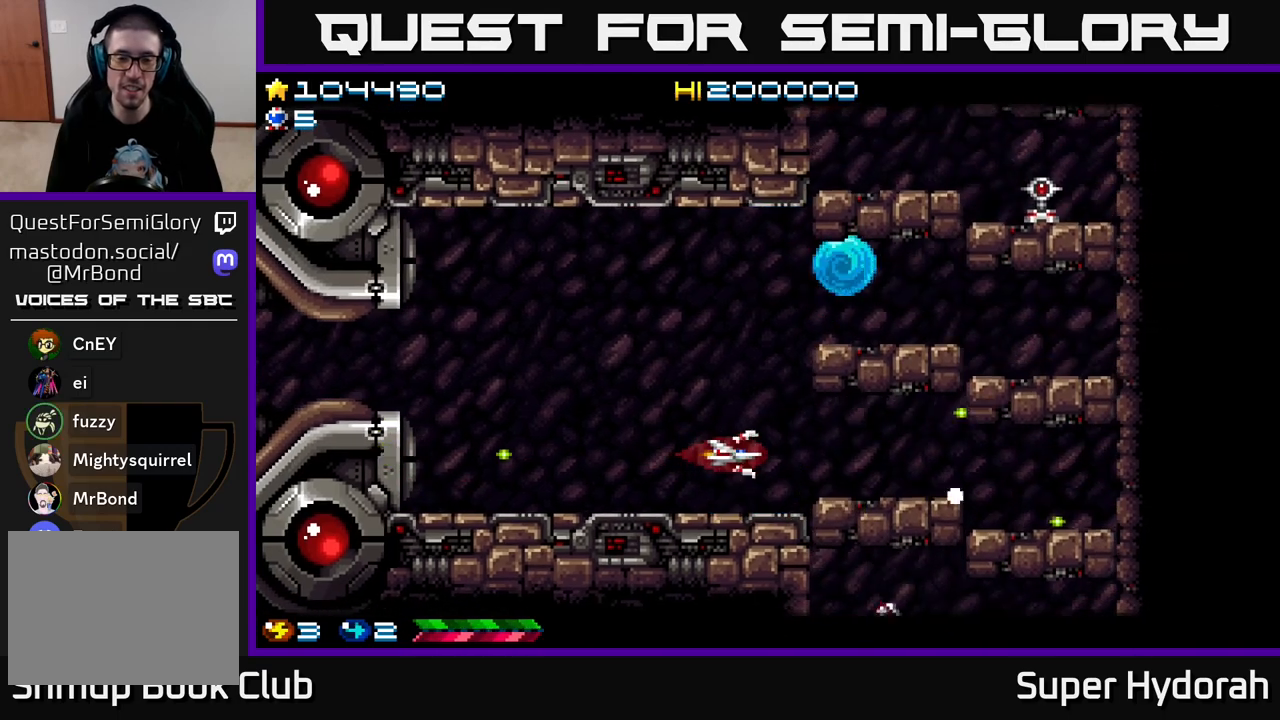
{"buttons": ["A", "DPAD_UP", "DPAD_LEFT"], "left_stick": "center", "events": [[33, "DPAD_UP", "down"]]}
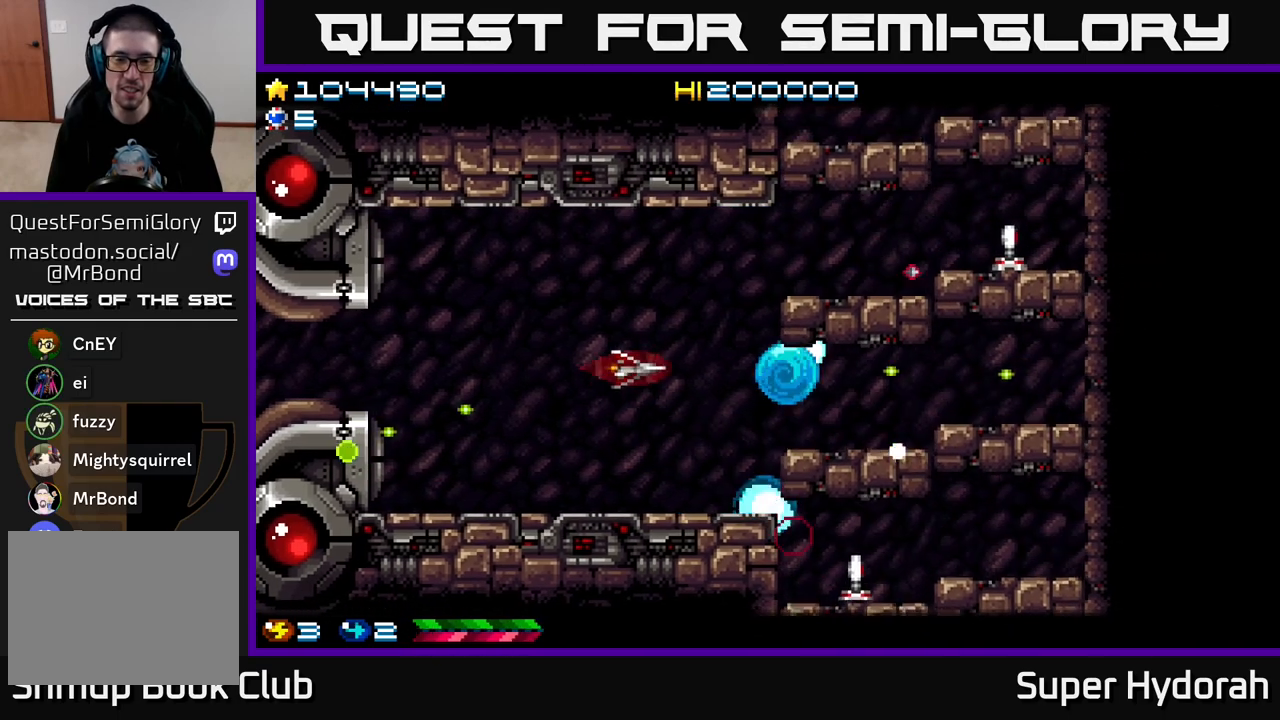
{"buttons": ["A", "DPAD_DOWN"], "left_stick": "center", "events": [[83, "DPAD_UP", "up"], [150, "DPAD_LEFT", "up"], [167, "DPAD_DOWN", "down"]]}
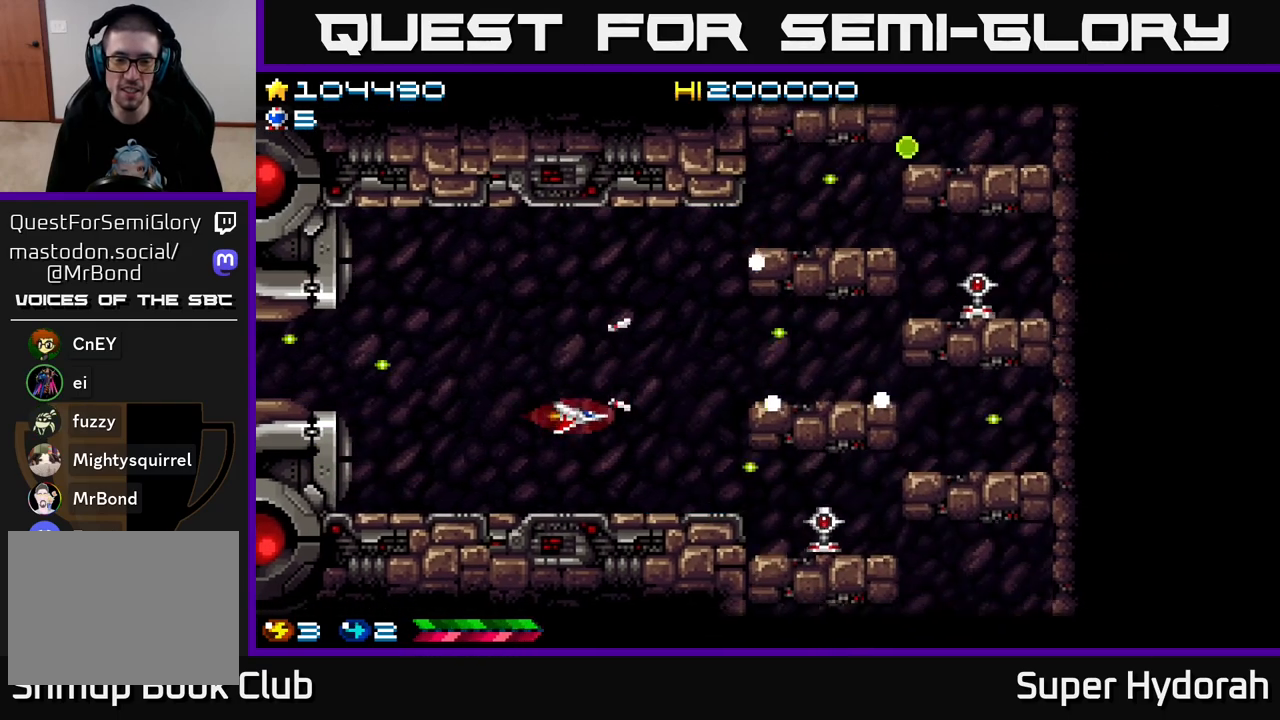
{"buttons": ["A", "DPAD_UP"], "left_stick": "center", "events": [[117, "DPAD_DOWN", "up"], [183, "DPAD_UP", "down"]]}
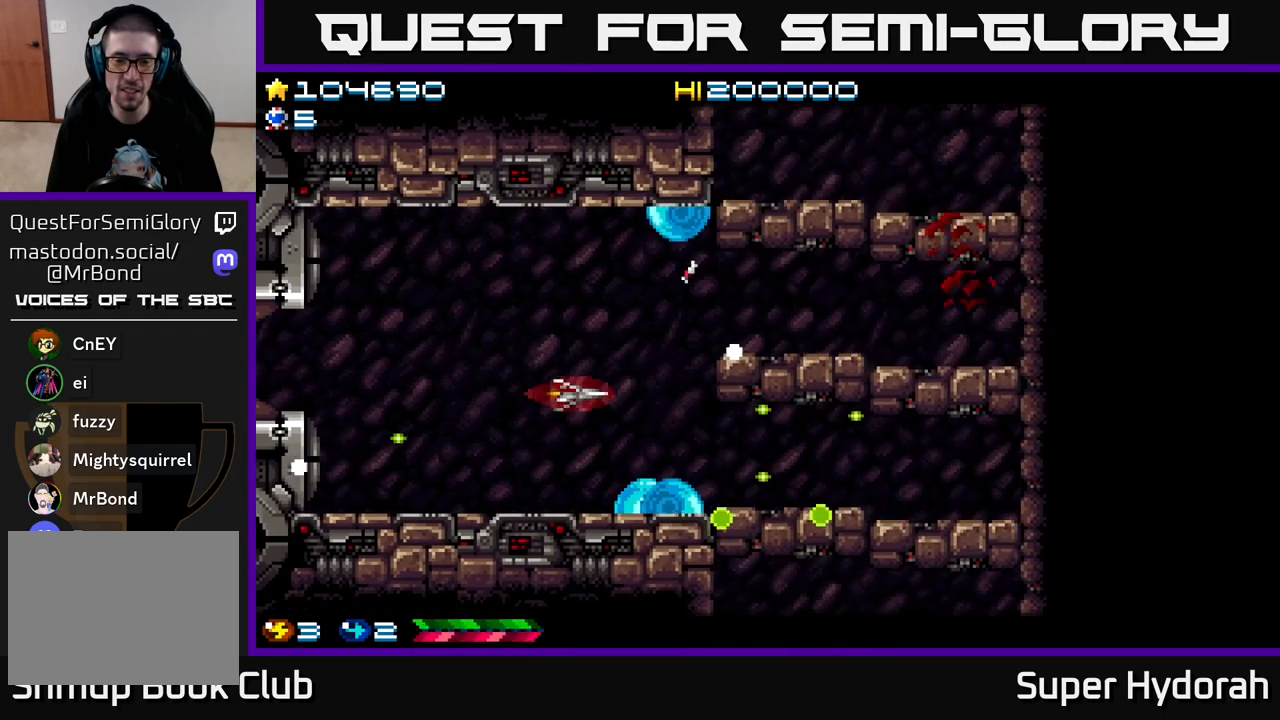
{"buttons": ["A", "DPAD_DOWN"], "left_stick": "center", "events": [[117, "DPAD_UP", "up"], [183, "DPAD_DOWN", "down"]]}
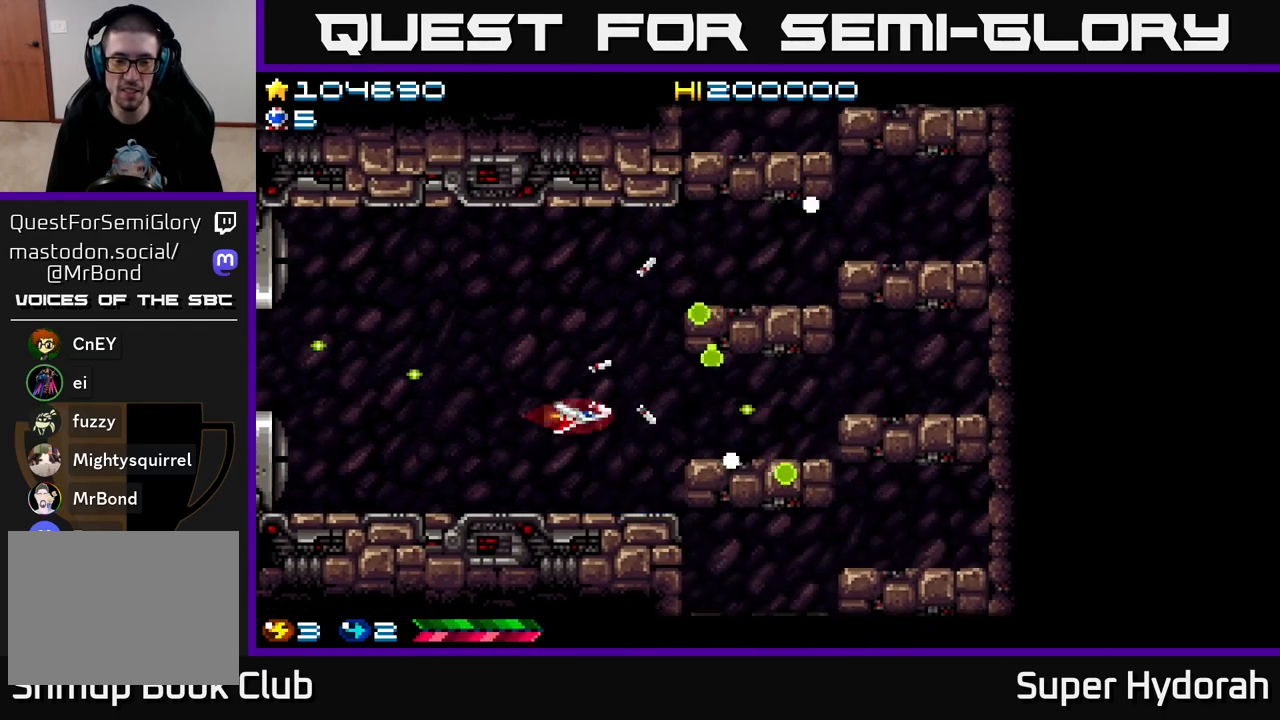
{"buttons": ["A", "DPAD_LEFT"], "left_stick": "center", "events": [[117, "DPAD_DOWN", "up"], [167, "DPAD_LEFT", "down"], [167, "DPAD_UP", "down"], [483, "DPAD_UP", "up"]]}
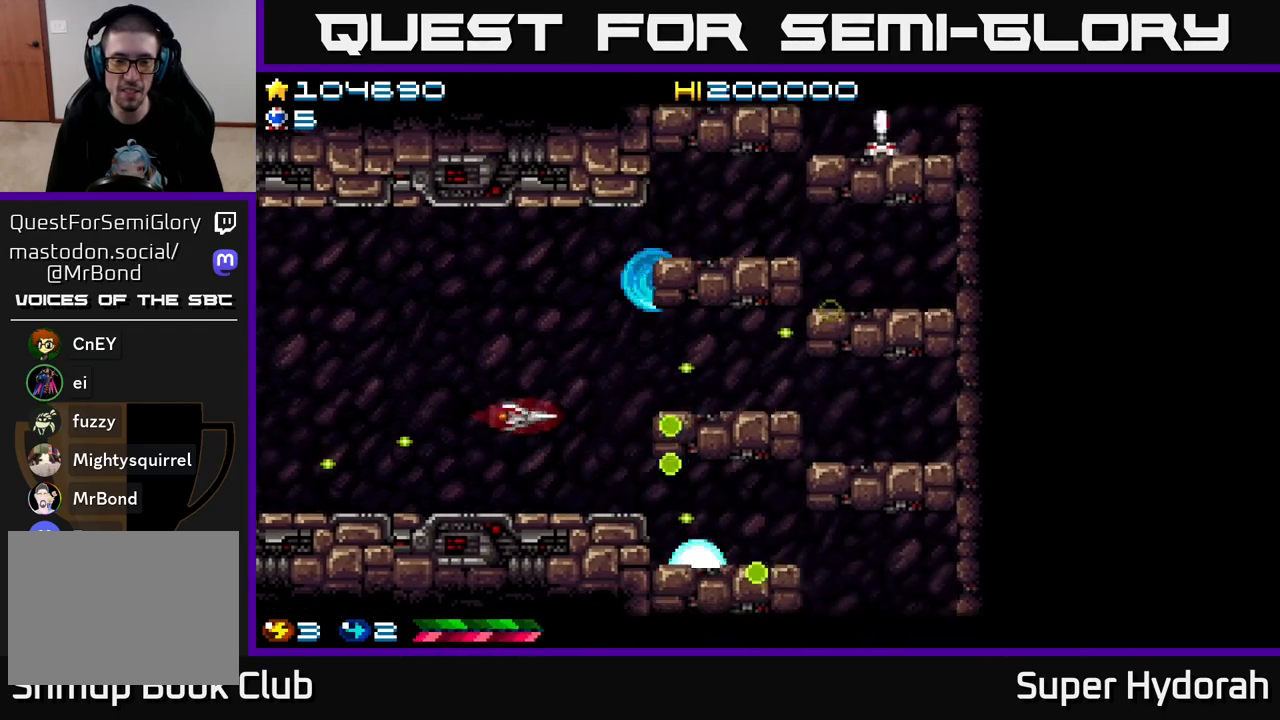
{"buttons": ["A"], "left_stick": "center", "events": [[100, "DPAD_LEFT", "up"], [117, "DPAD_DOWN", "down"], [233, "DPAD_RIGHT", "down"], [367, "DPAD_DOWN", "up"], [500, "DPAD_RIGHT", "up"]]}
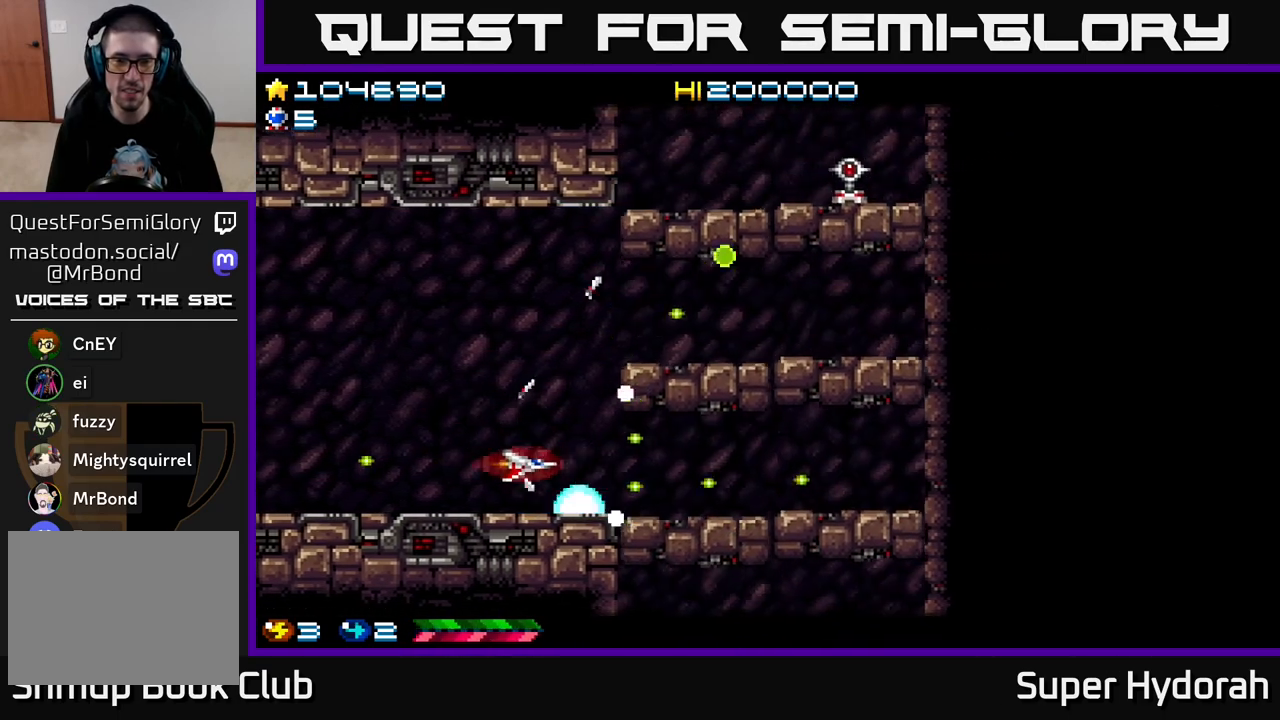
{"buttons": ["A", "DPAD_UP"], "left_stick": "center", "events": [[17, "DPAD_UP", "down"], [200, "DPAD_UP", "up"], [450, "DPAD_UP", "down"]]}